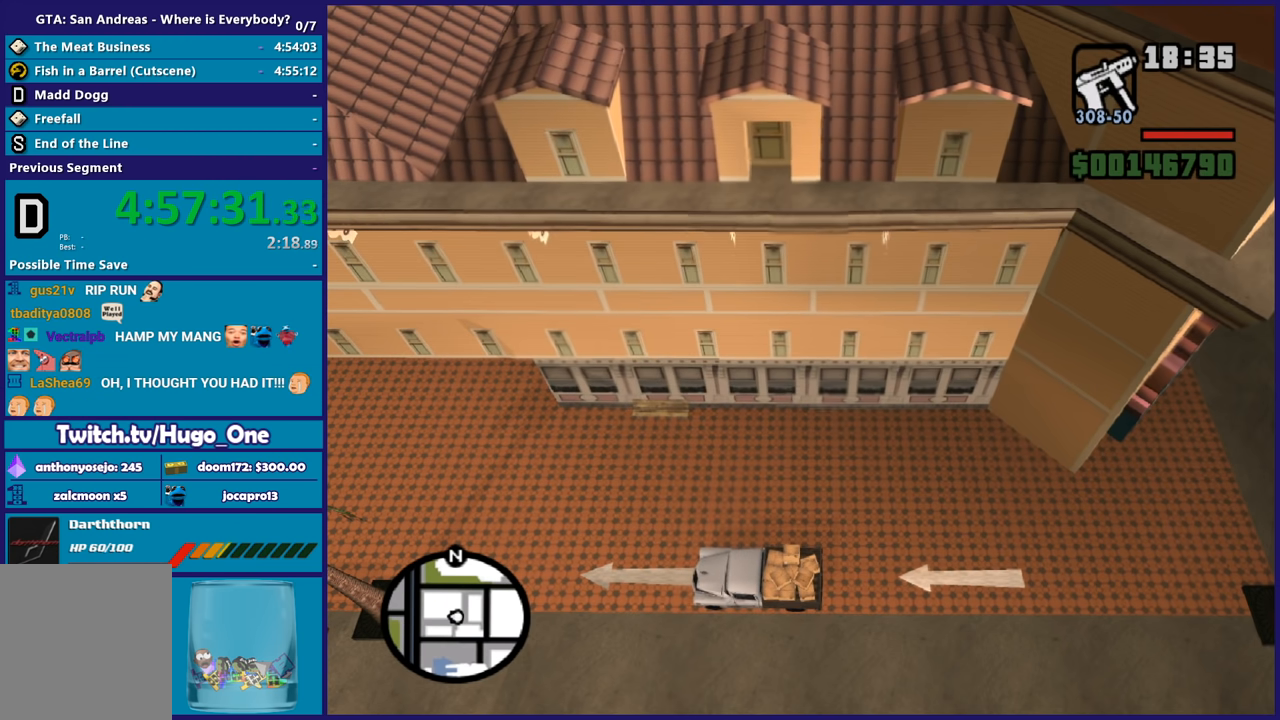
Gameplay with a controller (Xbox layout); each line is a JSON object with the inputs held at the frame after it. "button_events" lists button changes between this image and that frame as [ms after this image, input, new state], when the widget could be followed in between (sticks are given only as held states).
{"buttons": ["R2"], "left_stick": "center", "right_stick": "center", "button_events": [[467, "R2", "down"]]}
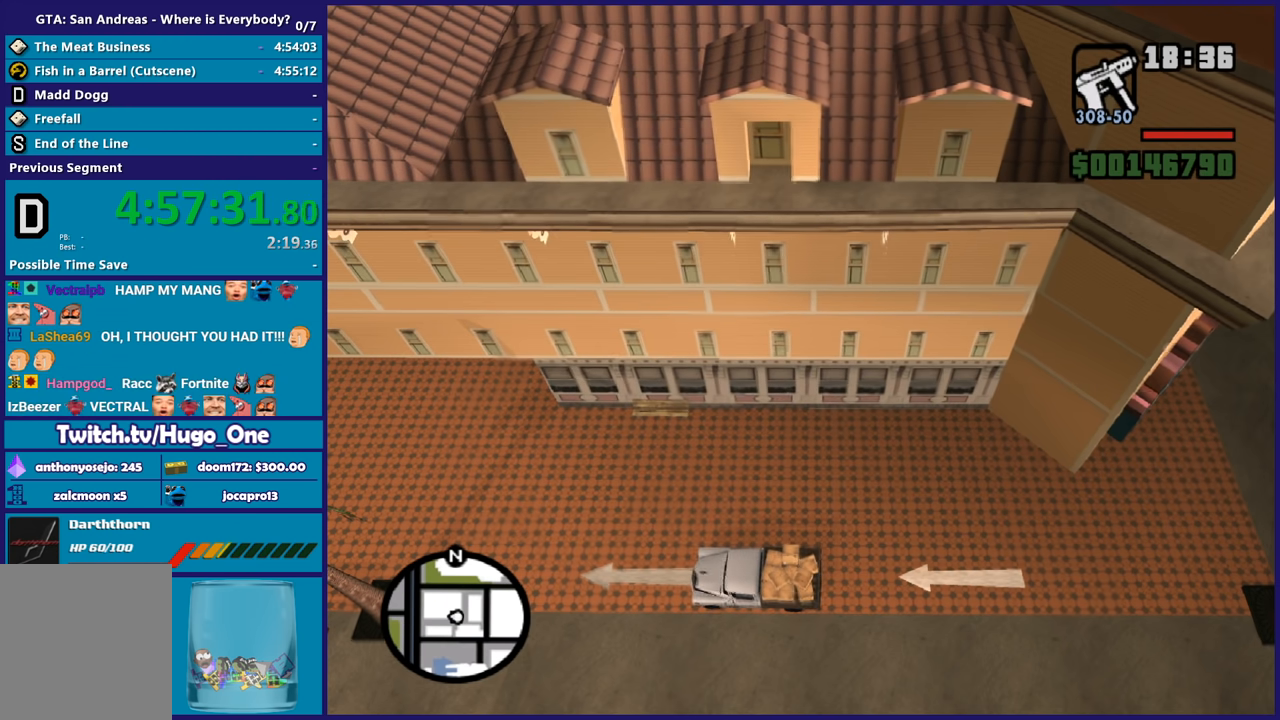
{"buttons": [], "left_stick": "center", "right_stick": "center", "button_events": [[134, "R2", "up"]]}
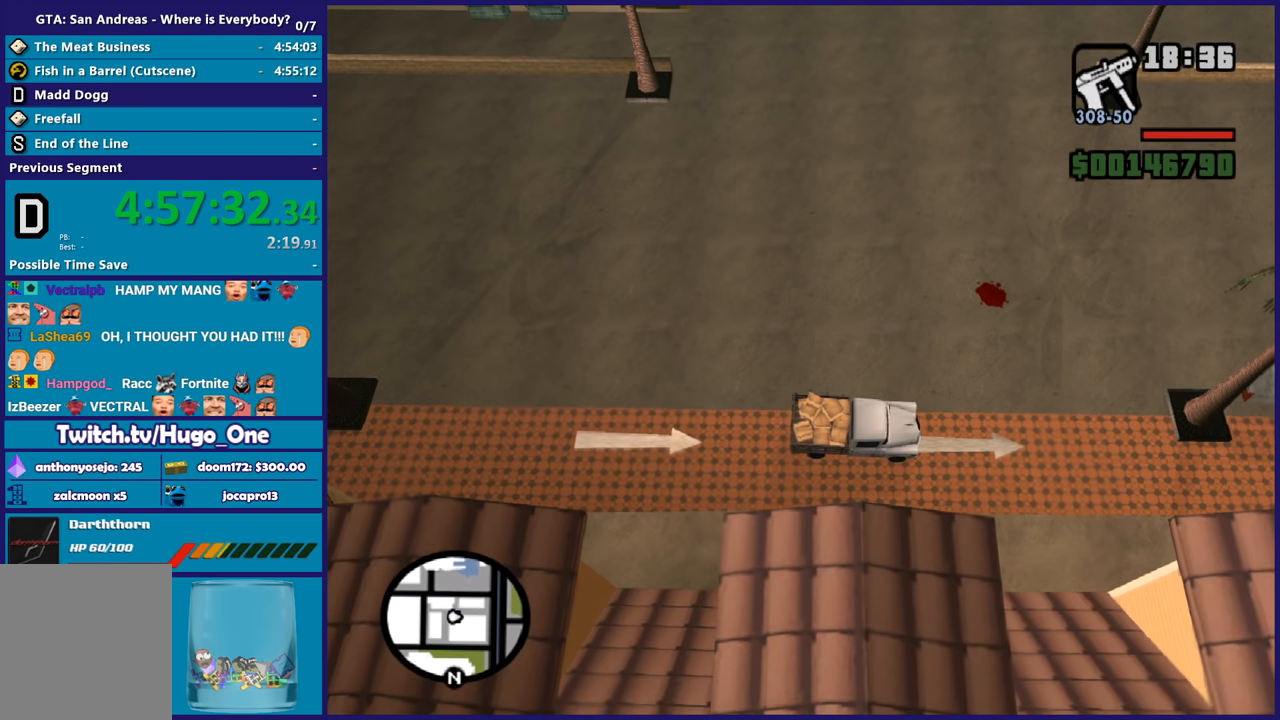
{"buttons": [], "left_stick": "center", "right_stick": "center", "button_events": []}
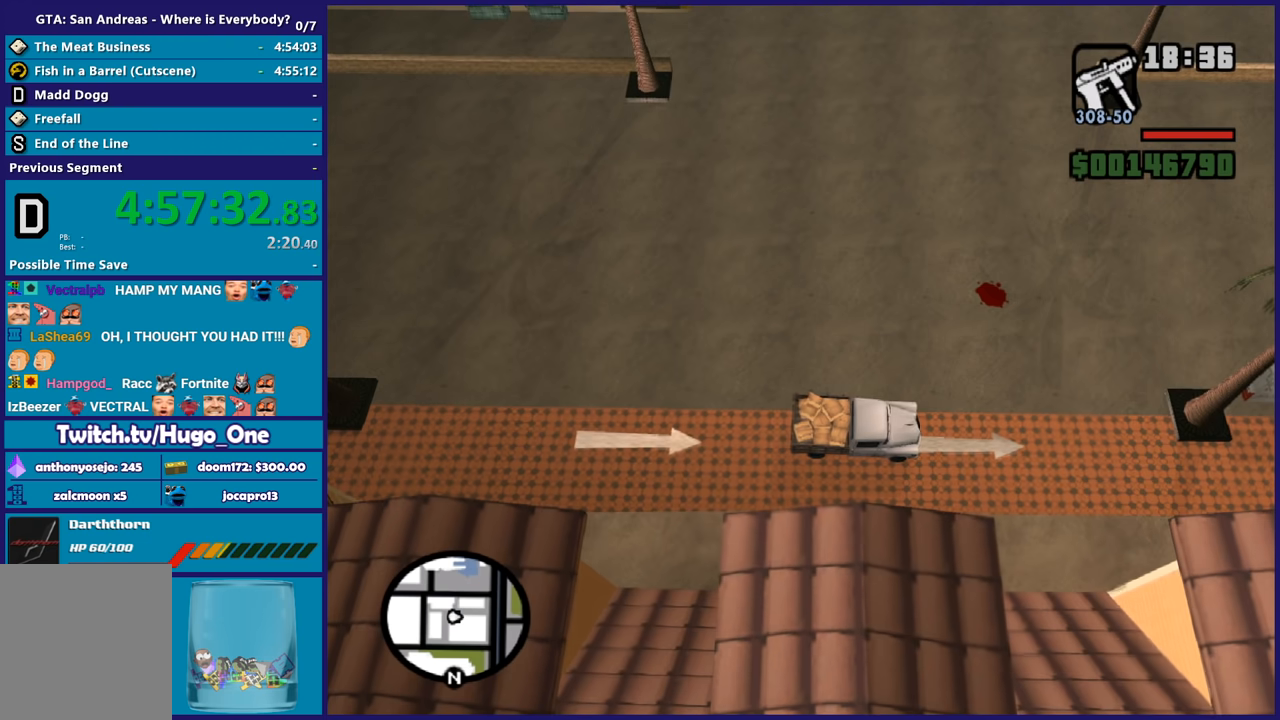
{"buttons": ["R2"], "left_stick": "center", "right_stick": "center", "button_events": [[134, "R2", "down"]]}
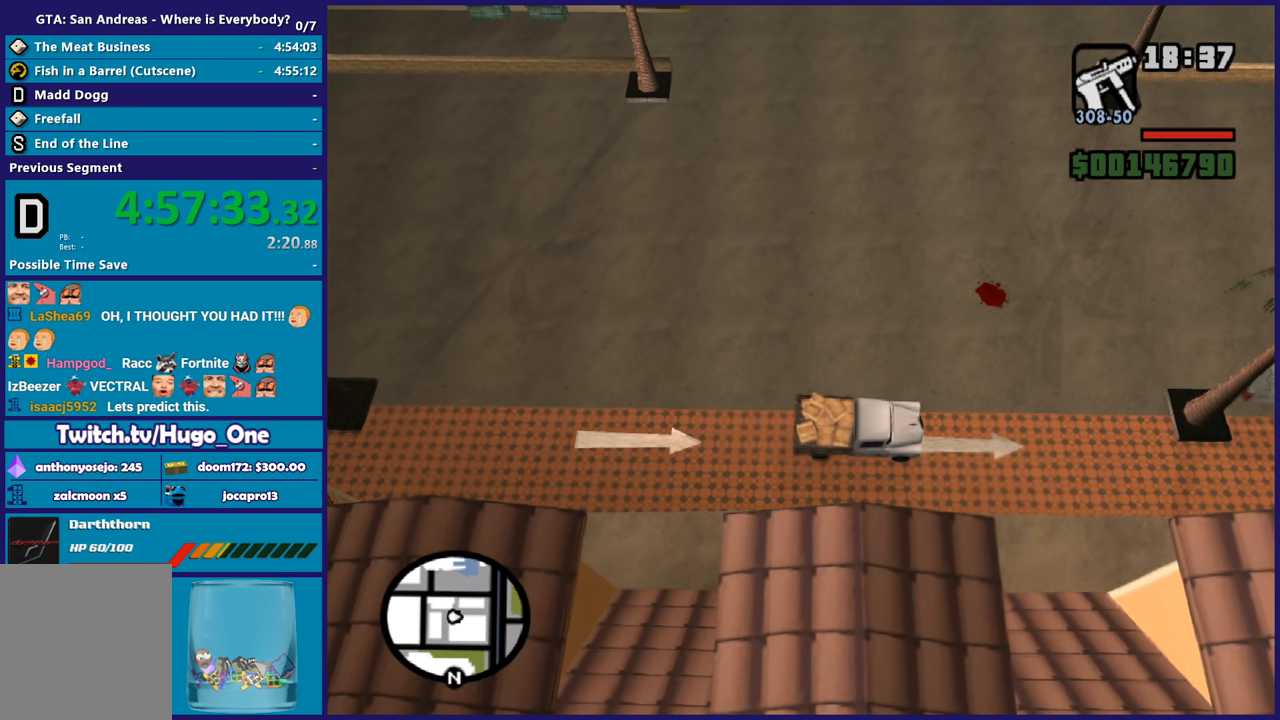
{"buttons": [], "left_stick": "center", "right_stick": "center", "button_events": [[467, "R2", "up"]]}
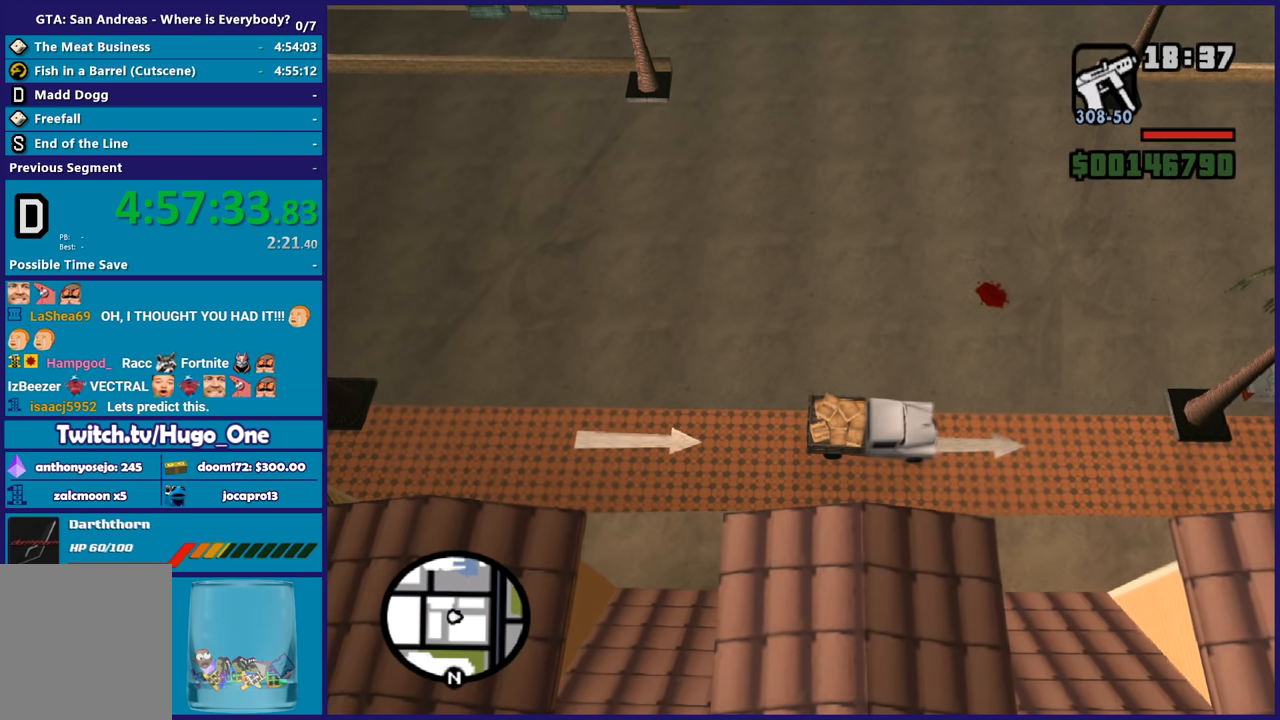
{"buttons": ["R2"], "left_stick": "center", "right_stick": "center", "button_events": [[134, "R2", "down"], [367, "R2", "up"], [467, "R2", "down"]]}
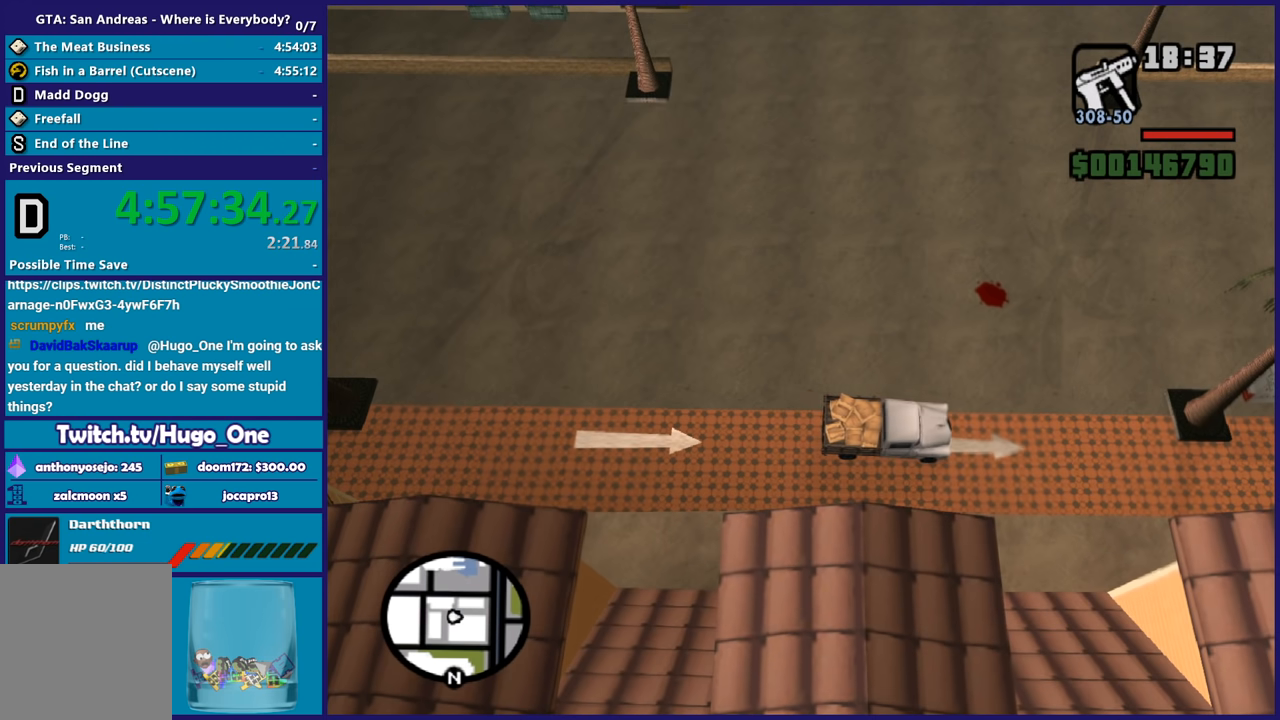
{"buttons": [], "left_stick": "center", "right_stick": "center", "button_events": [[100, "R2", "up"], [300, "L2", "down"], [467, "L2", "up"]]}
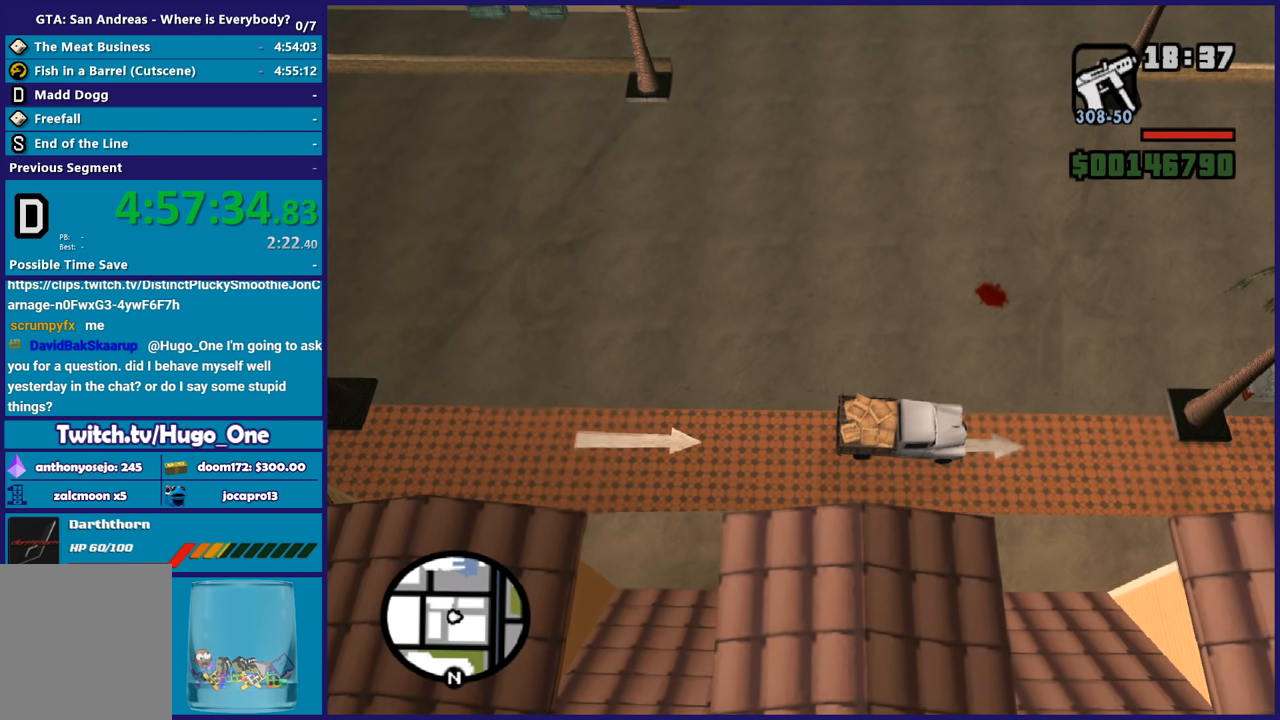
{"buttons": [], "left_stick": "center", "right_stick": "center", "button_events": []}
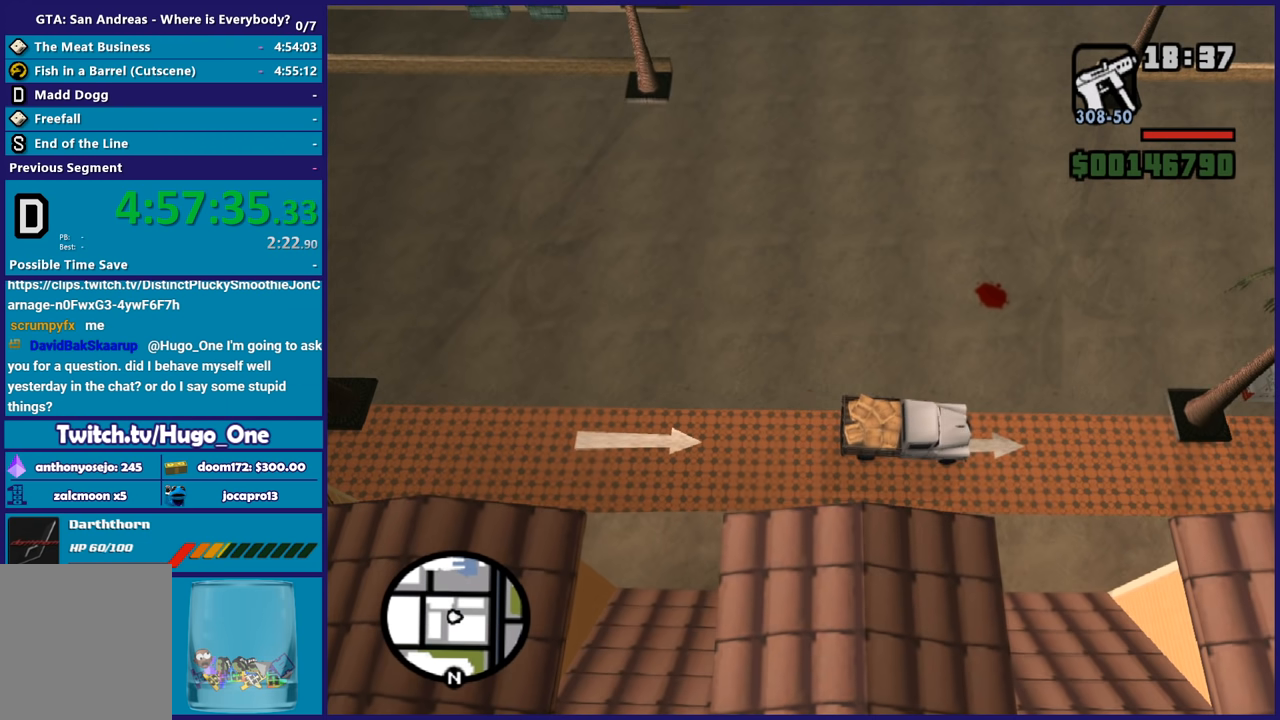
{"buttons": [], "left_stick": "center", "right_stick": "center", "button_events": [[33, "L2", "down"], [333, "L2", "up"]]}
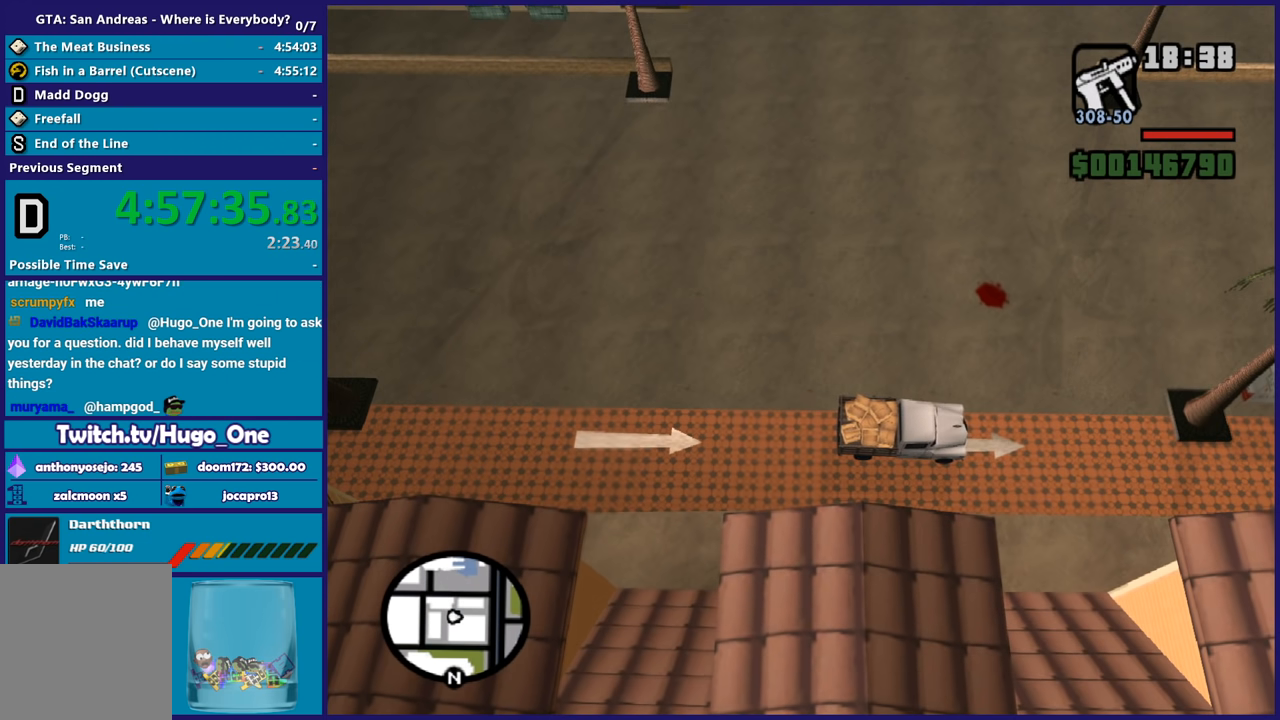
{"buttons": ["L2"], "left_stick": "center", "right_stick": "center", "button_events": [[134, "L2", "down"]]}
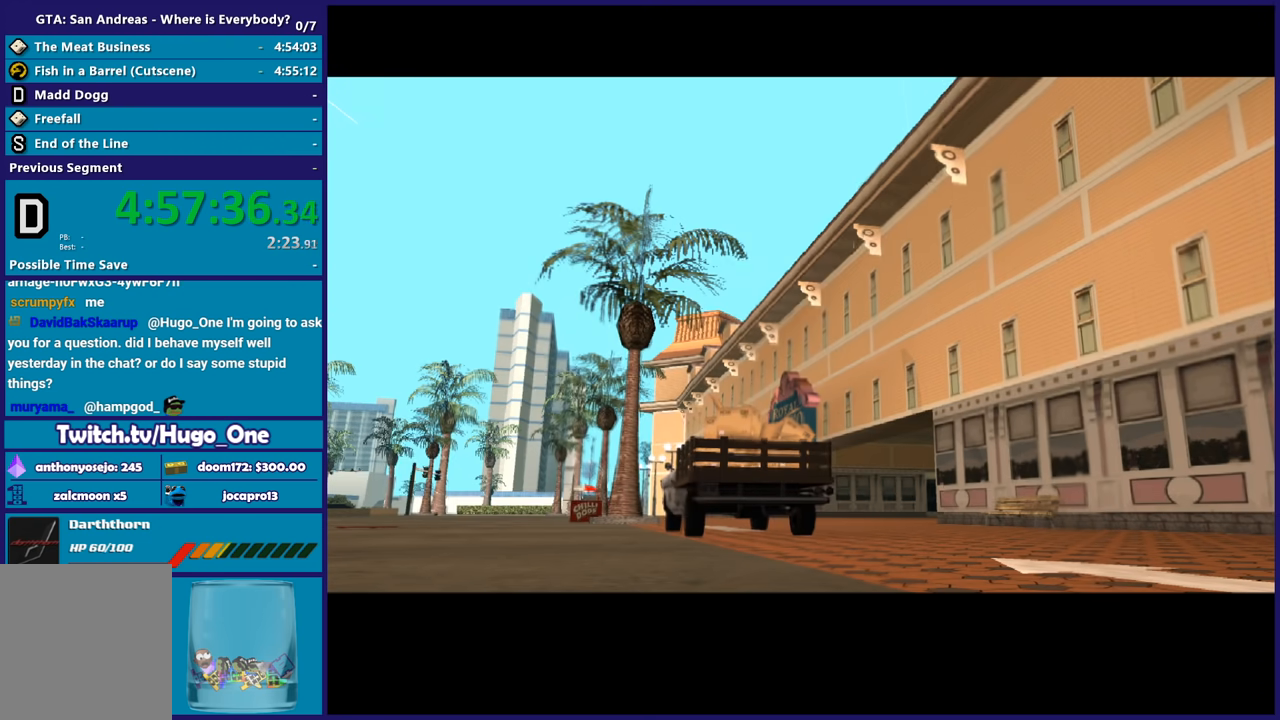
{"buttons": [], "left_stick": "center", "right_stick": "center", "button_events": [[133, "L2", "up"], [200, "L2", "down"], [500, "L2", "up"]]}
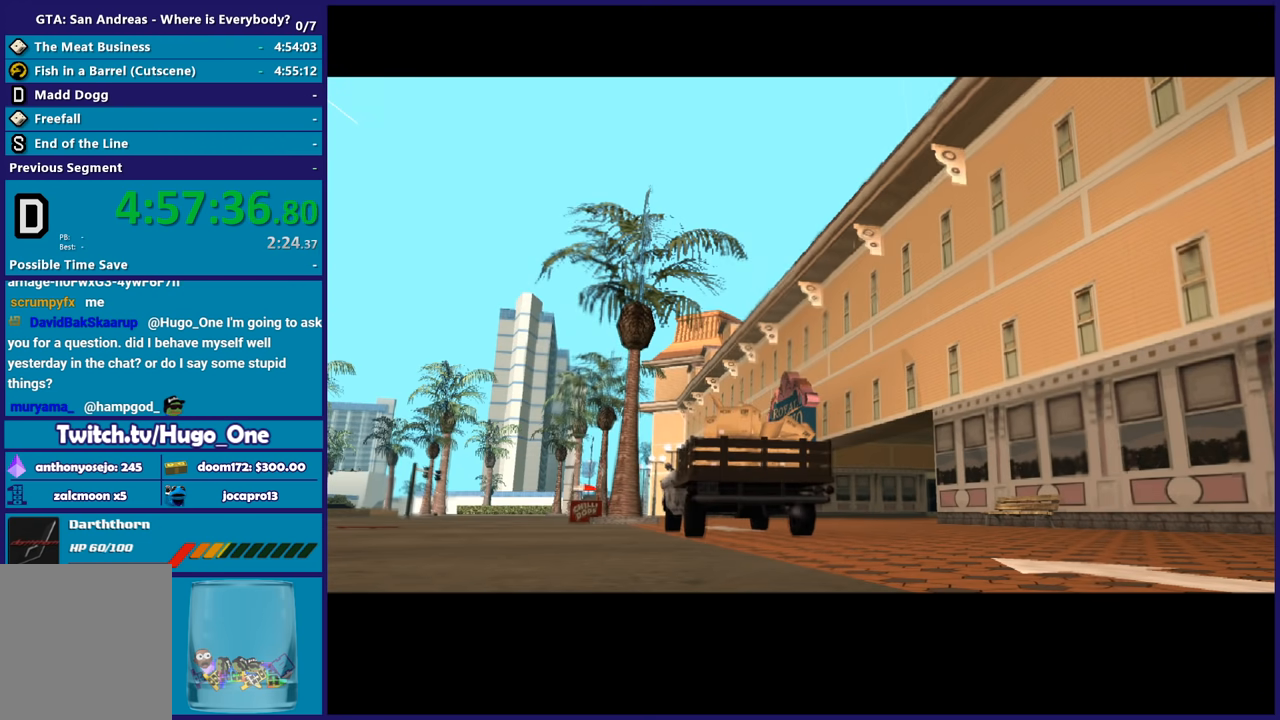
{"buttons": [], "left_stick": "center", "right_stick": "center", "button_events": [[100, "L2", "down"], [401, "L2", "up"]]}
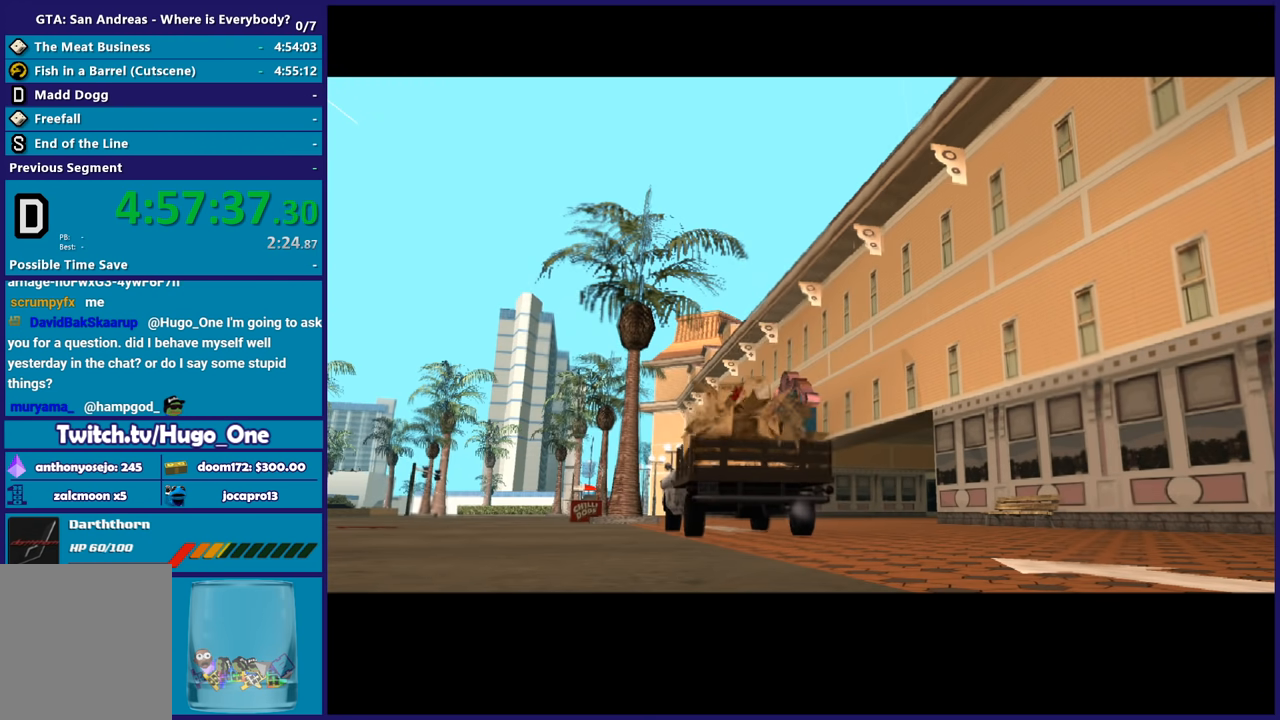
{"buttons": [], "left_stick": "center", "right_stick": "center", "button_events": []}
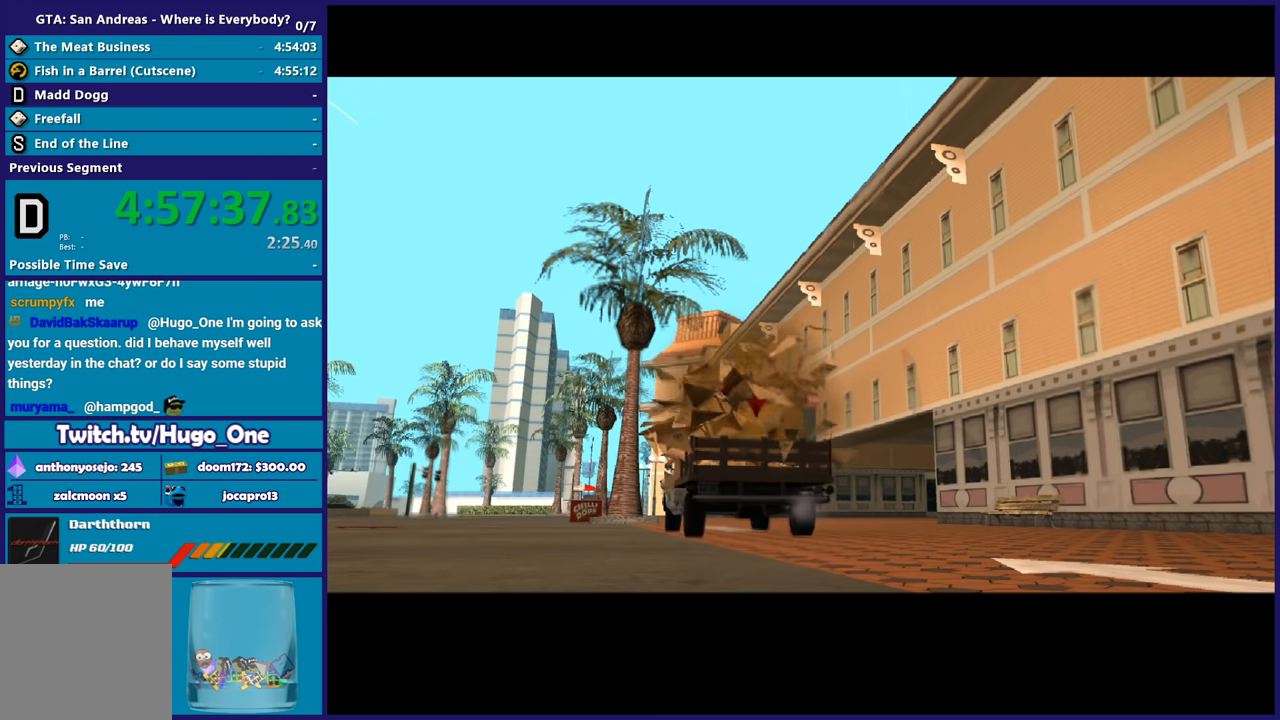
{"buttons": [], "left_stick": "center", "right_stick": "center", "button_events": []}
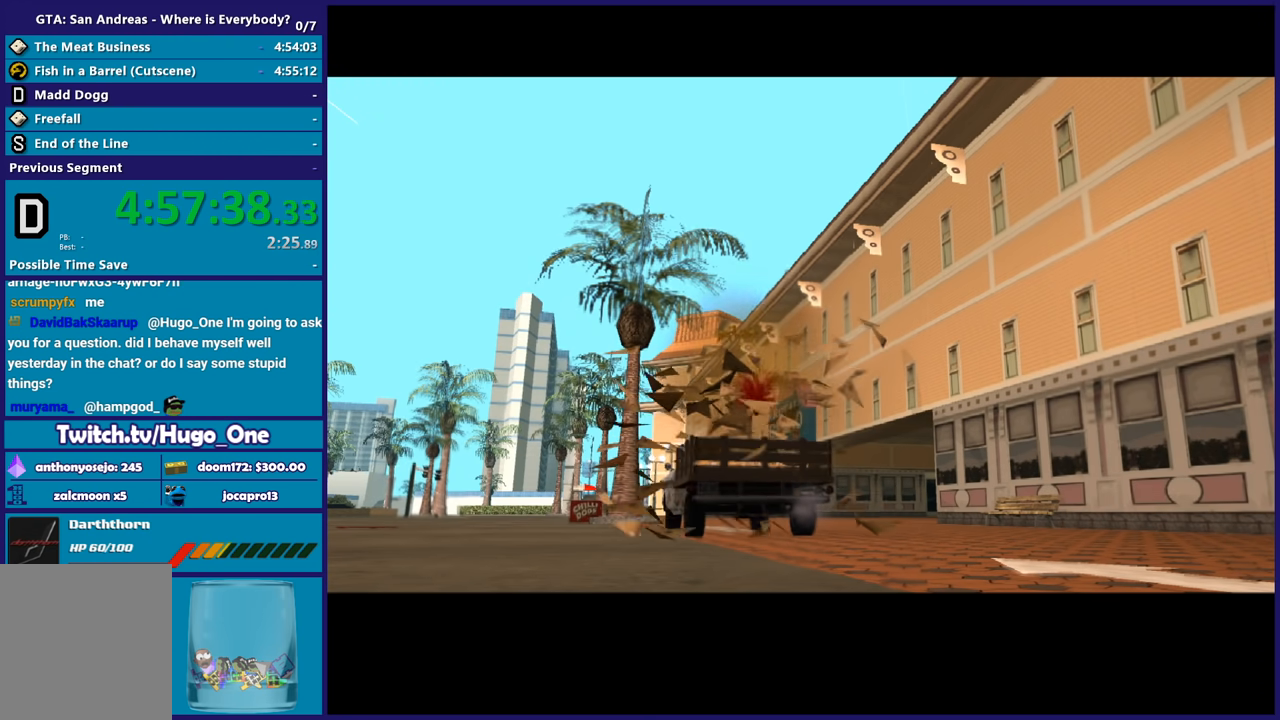
{"buttons": [], "left_stick": "center", "right_stick": "center", "button_events": []}
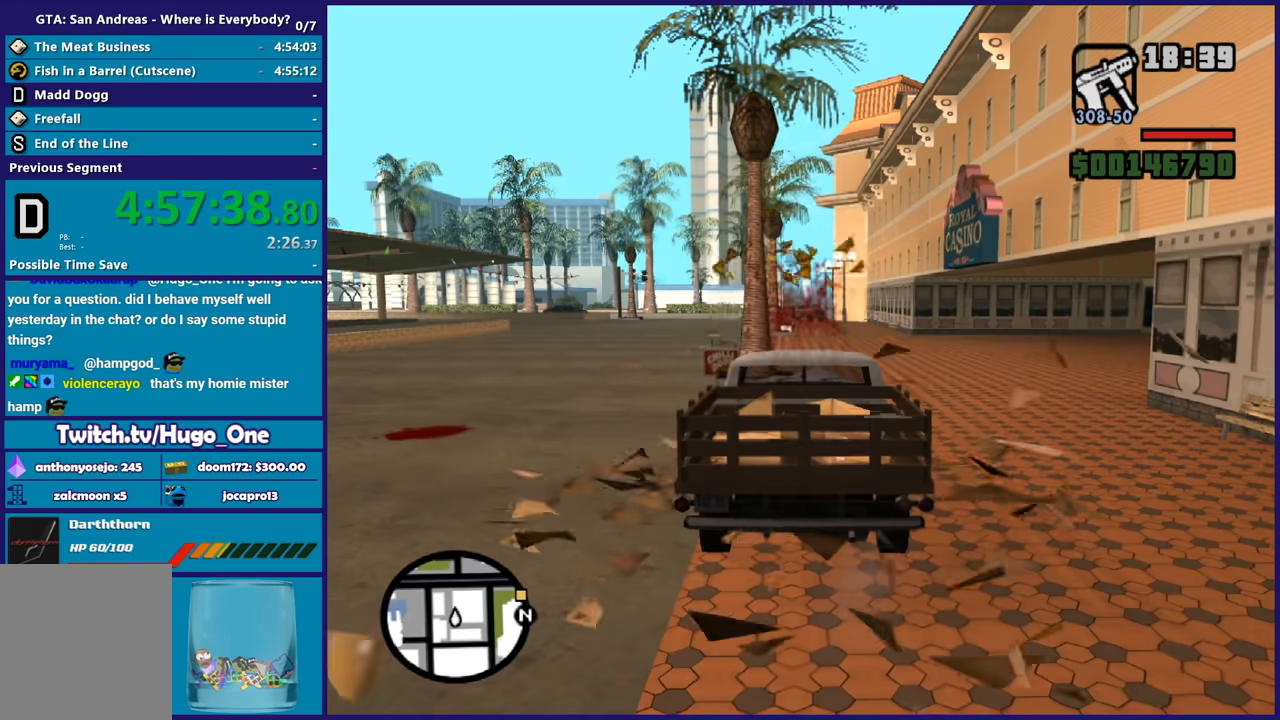
{"buttons": ["R2"], "left_stick": "center", "right_stick": "center", "button_events": [[100, "R2", "down"]]}
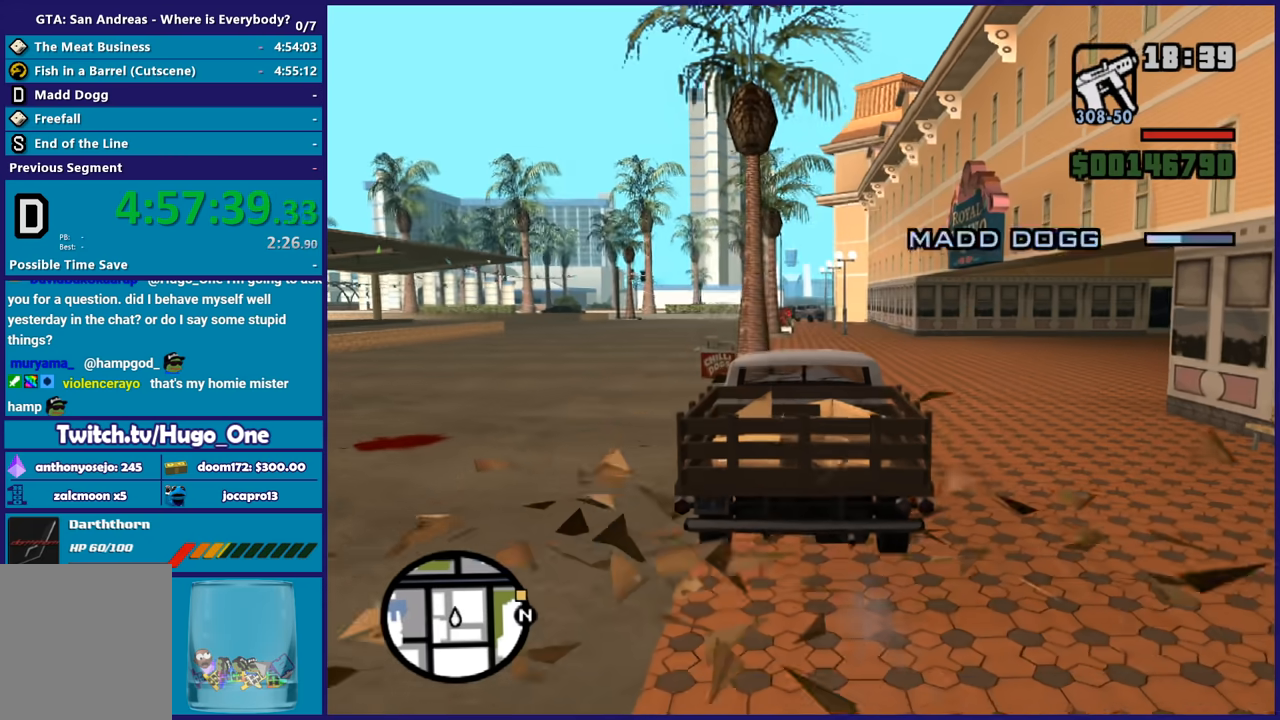
{"buttons": ["R2"], "left_stick": "down-right", "right_stick": "center", "button_events": []}
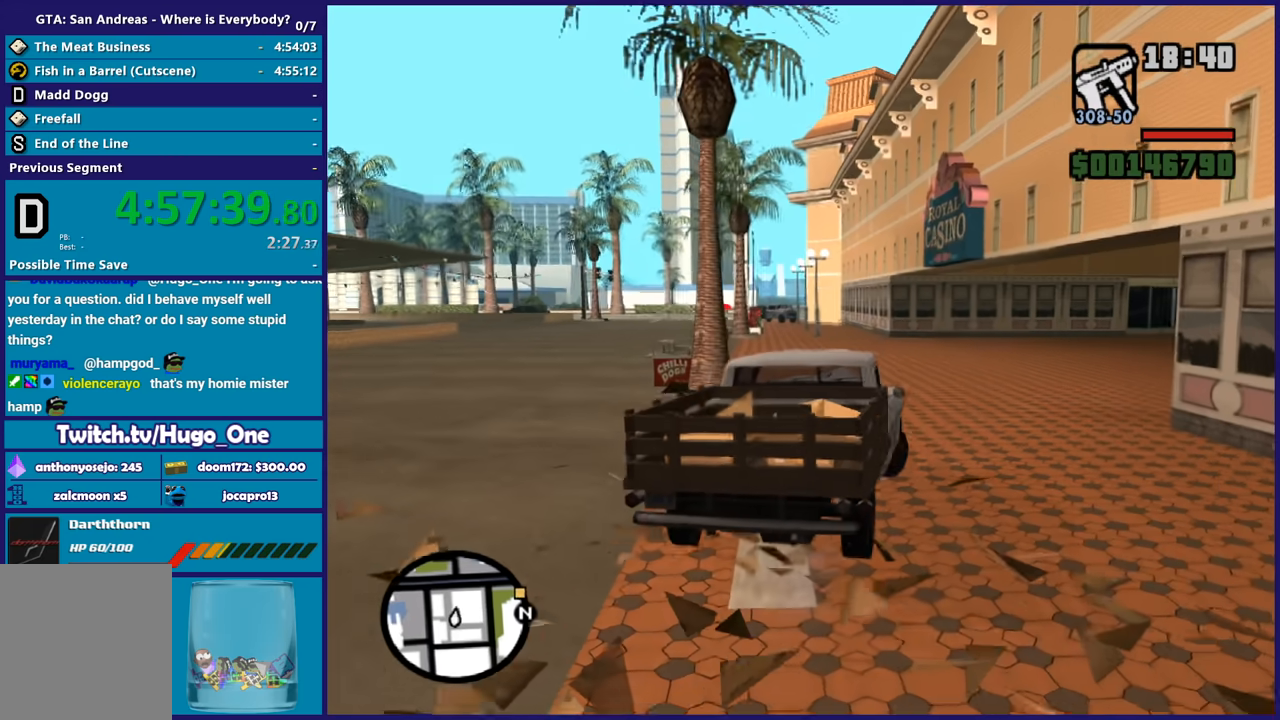
{"buttons": ["R2"], "left_stick": "right", "right_stick": "down-right", "button_events": []}
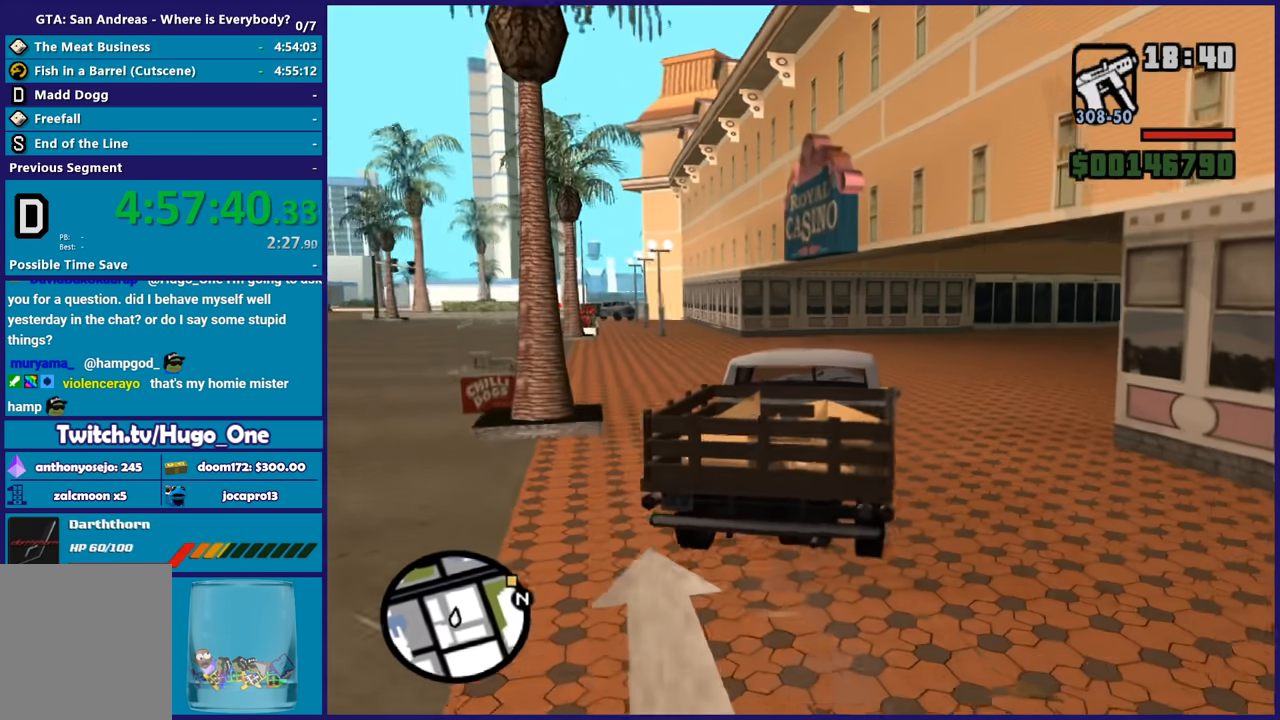
{"buttons": ["R2"], "left_stick": "center", "right_stick": "right", "button_events": []}
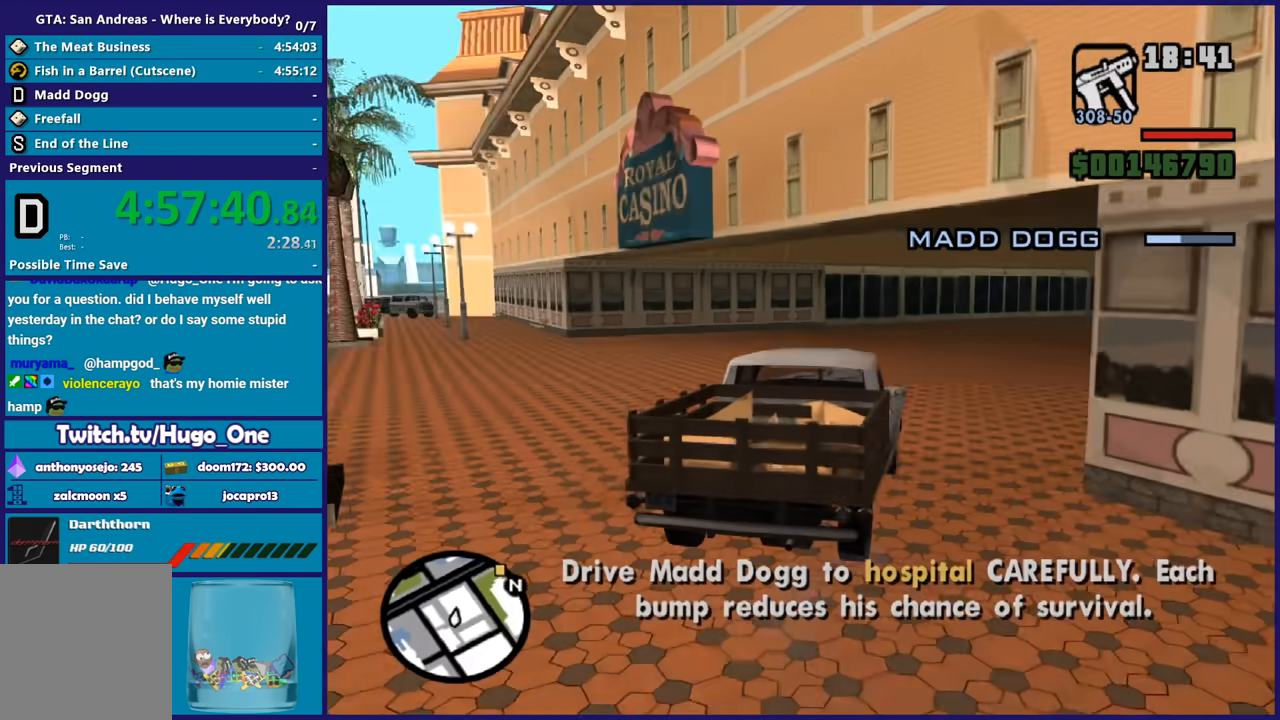
{"buttons": ["R2"], "left_stick": "right", "right_stick": "center", "button_events": []}
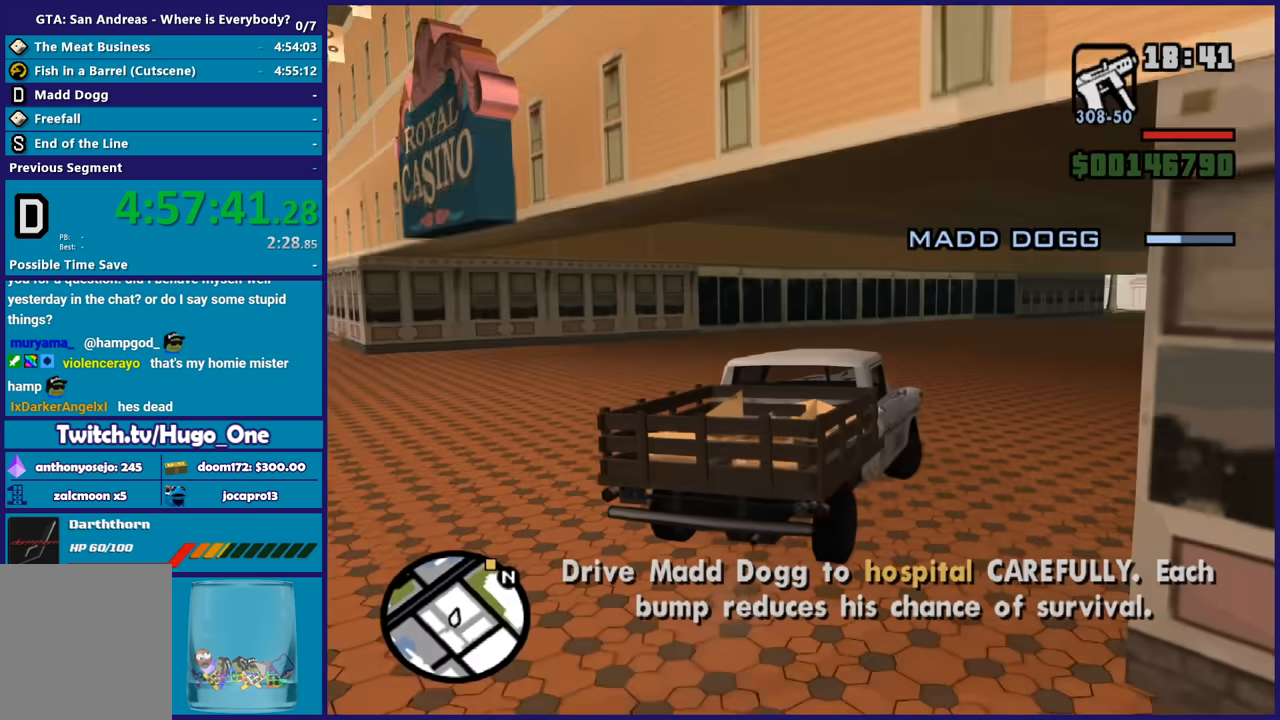
{"buttons": ["R2"], "left_stick": "center", "right_stick": "center", "button_events": []}
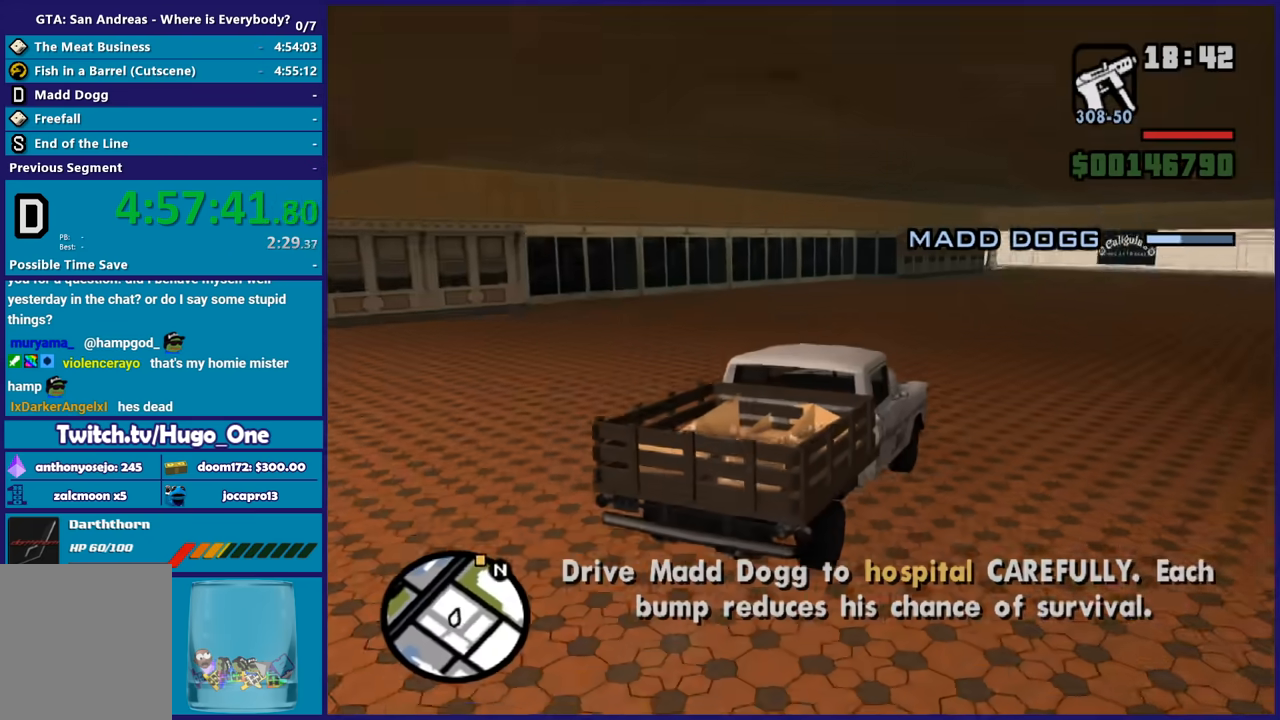
{"buttons": ["R2"], "left_stick": "center", "right_stick": "down-left", "button_events": []}
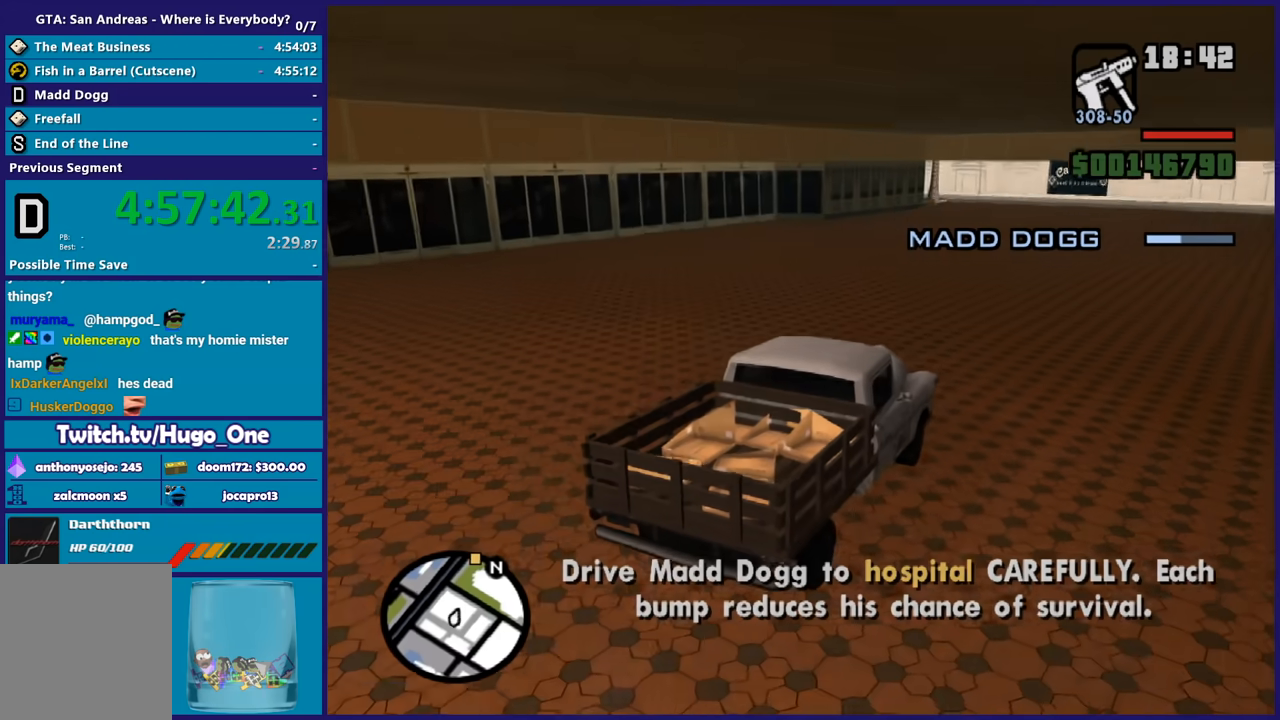
{"buttons": ["R2"], "left_stick": "center", "right_stick": "down-left", "button_events": []}
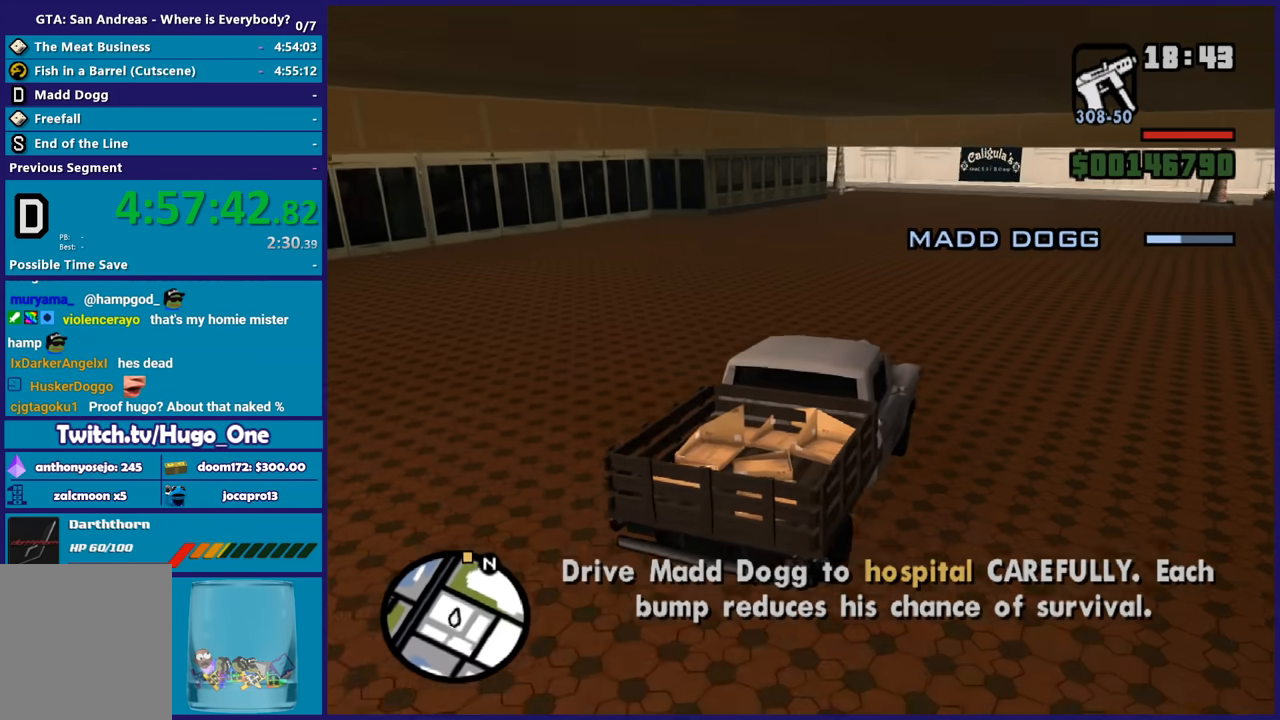
{"buttons": ["R2"], "left_stick": "center", "right_stick": "down-left", "button_events": []}
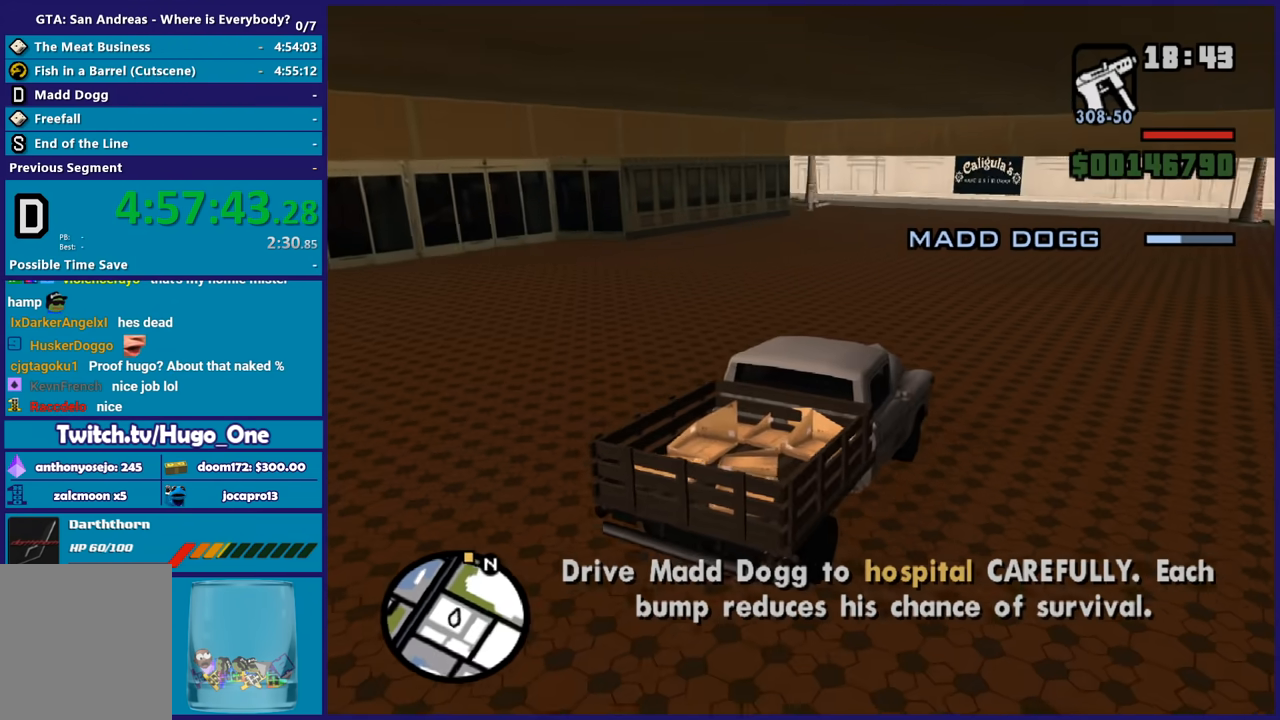
{"buttons": ["R2"], "left_stick": "left", "right_stick": "down-left", "button_events": []}